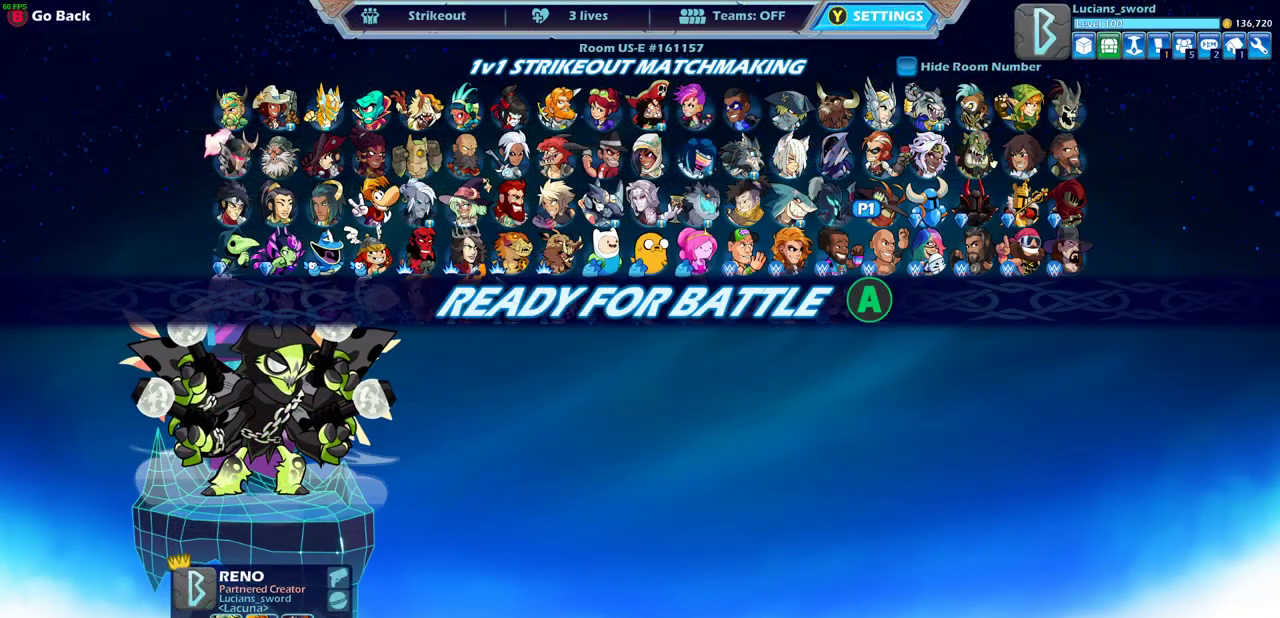
Gameplay with a controller (PlayStation layout); each line is a JSON object with the inputs held at the frame after it (dt_ms = milliseconds from this image to that frame). "events" lists button and stick changes between this image and that frame as [ms after this image, input, new state], when the widget could be followed in between. Not read: R3 right_stick.
{"dt_ms": 500, "buttons": [], "left_stick": "center", "events": []}
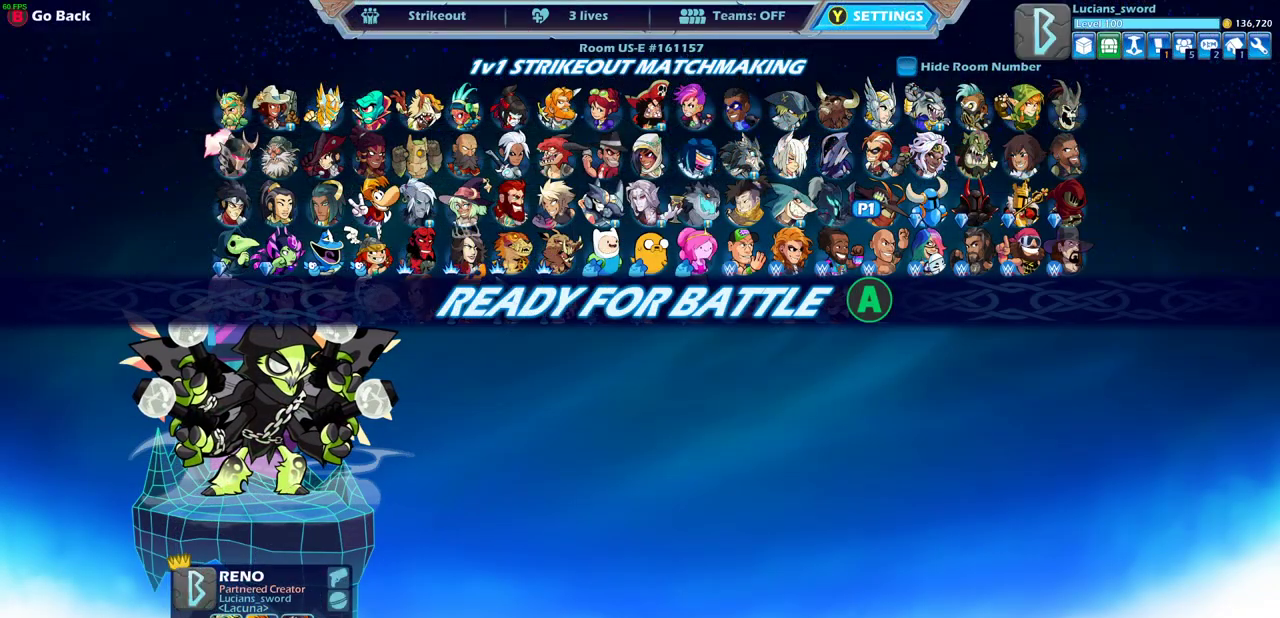
{"dt_ms": 500, "buttons": [], "left_stick": "center", "events": [[117, "CROSS", "down"], [200, "CROSS", "up"]]}
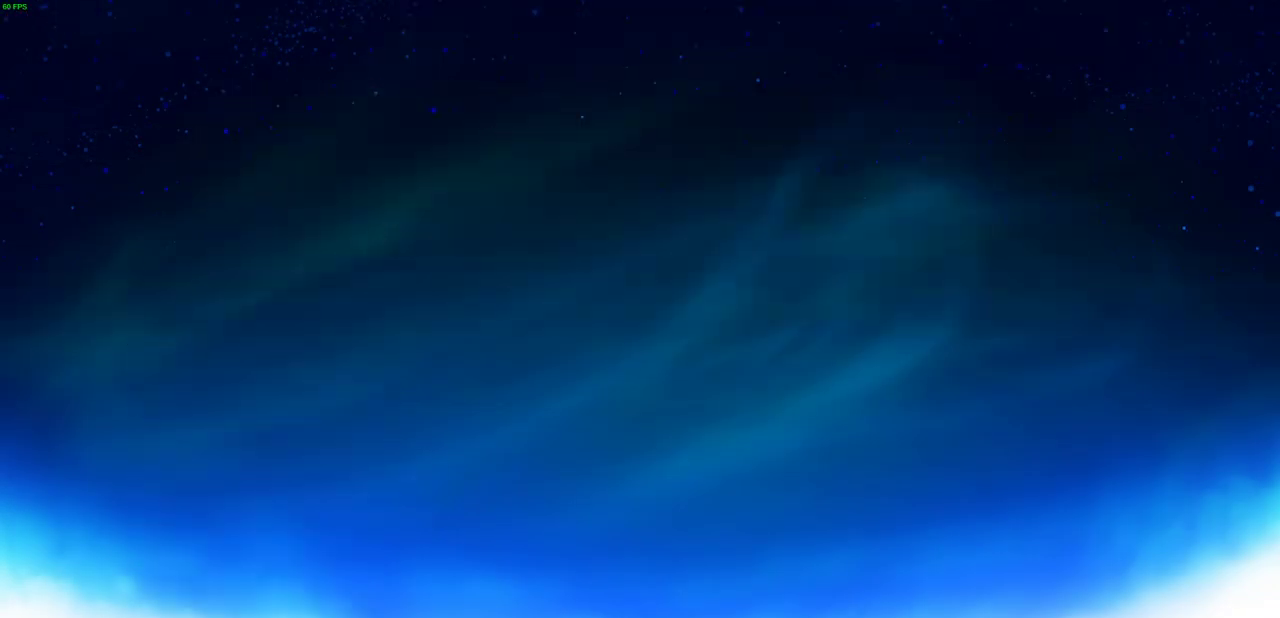
{"dt_ms": 500, "buttons": [], "left_stick": "center", "events": []}
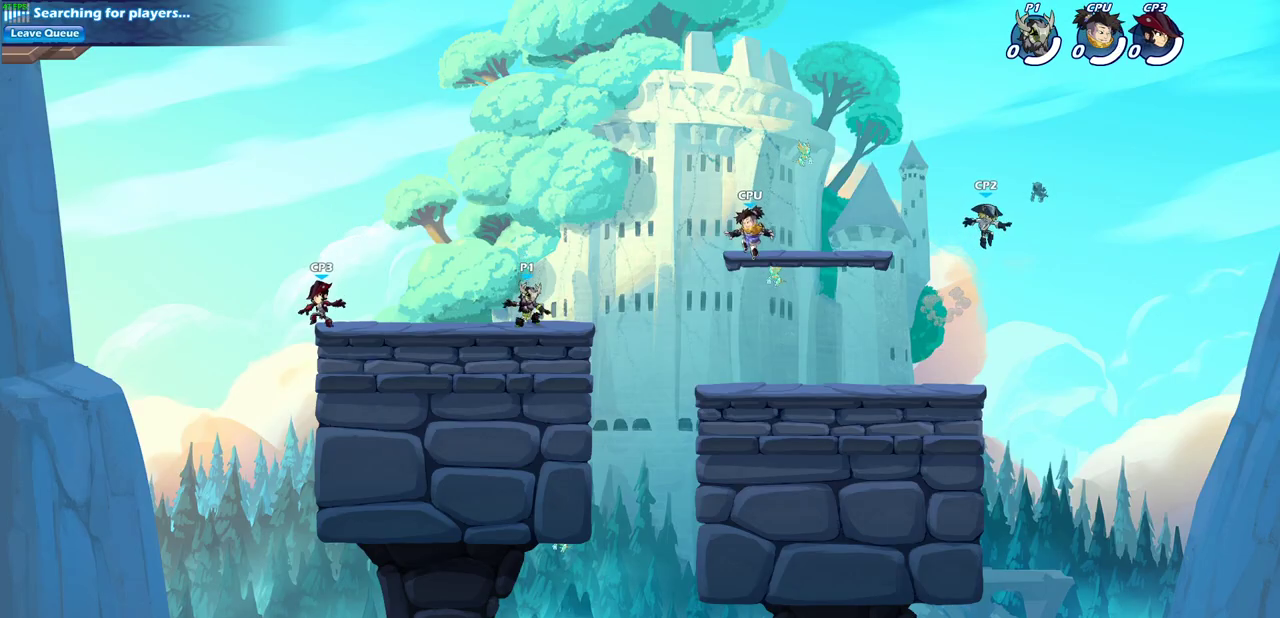
{"dt_ms": 500, "buttons": ["R2"], "left_stick": "up-left", "events": [[267, "left_stick", "up-left"], [450, "R2", "down"]]}
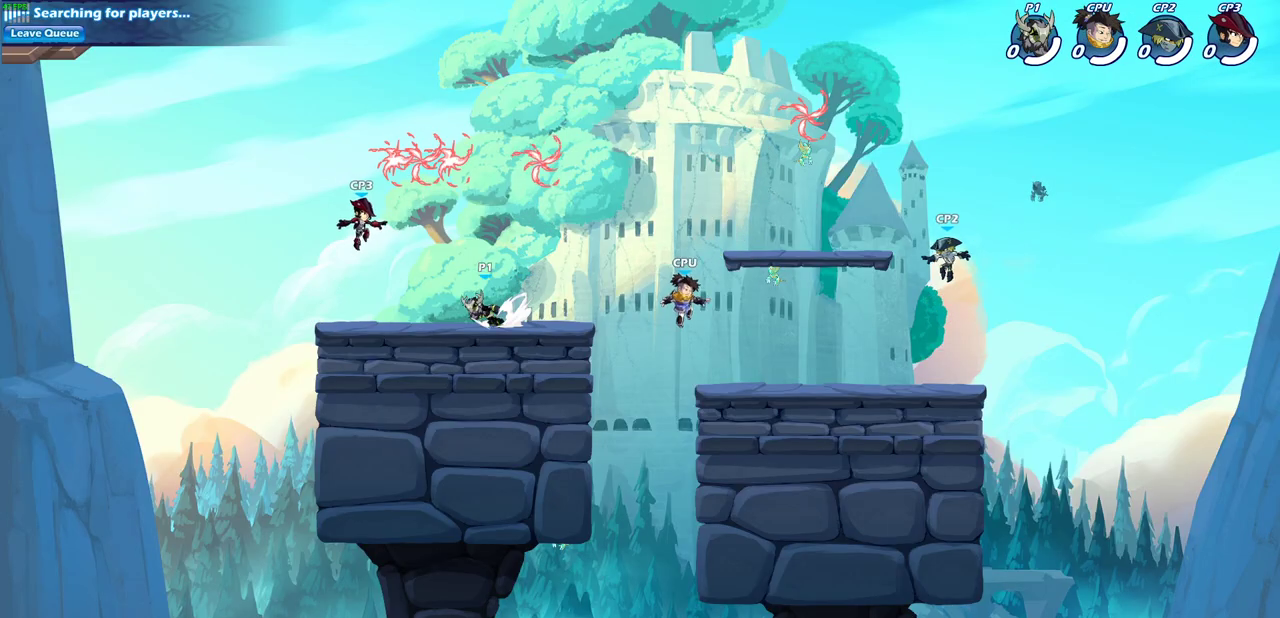
{"dt_ms": 400, "buttons": [], "left_stick": "right", "events": [[117, "R2", "up"], [183, "left_stick", "left"], [383, "left_stick", "right"]]}
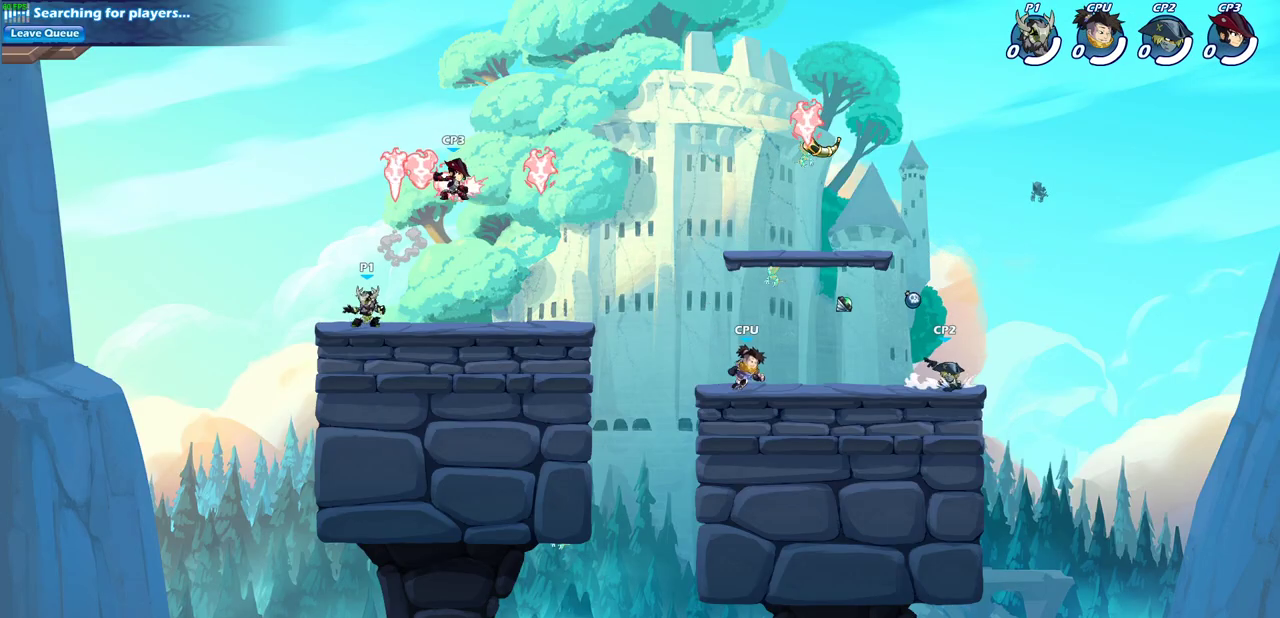
{"dt_ms": 600, "buttons": [], "left_stick": "down-left", "events": [[150, "CROSS", "down"], [250, "CROSS", "up"], [333, "left_stick", "up-right"], [433, "left_stick", "left"], [483, "left_stick", "down-left"]]}
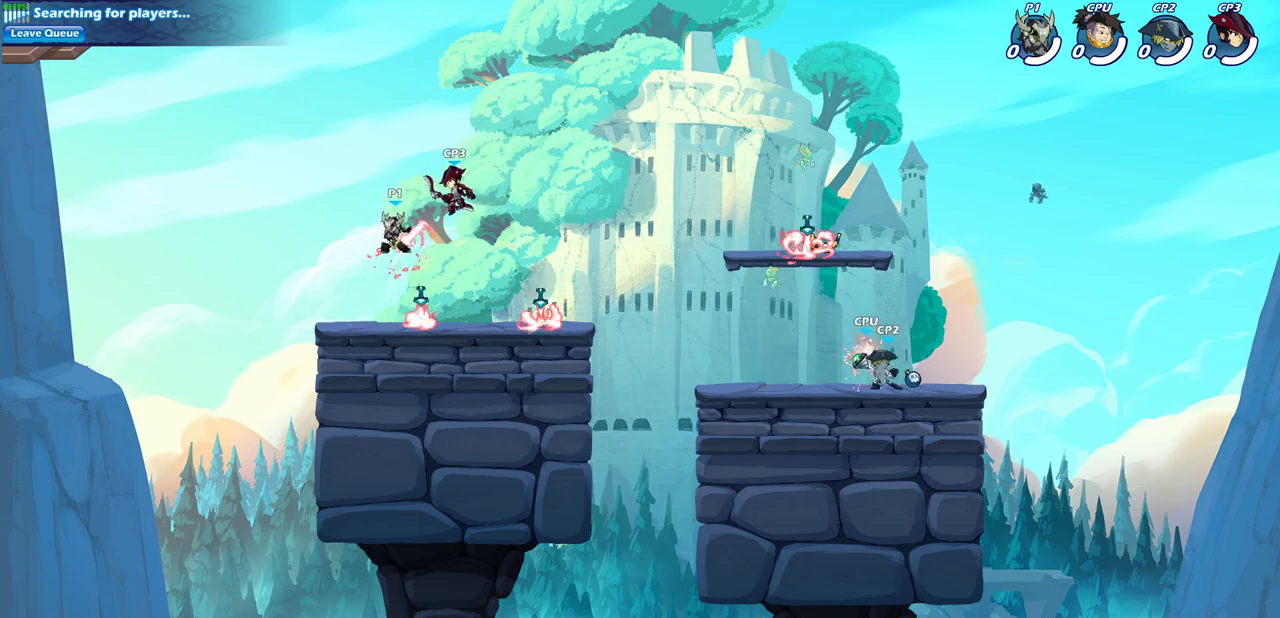
{"dt_ms": 300, "buttons": ["SQUARE"], "left_stick": "center", "events": [[267, "SQUARE", "down"], [283, "left_stick", "center"]]}
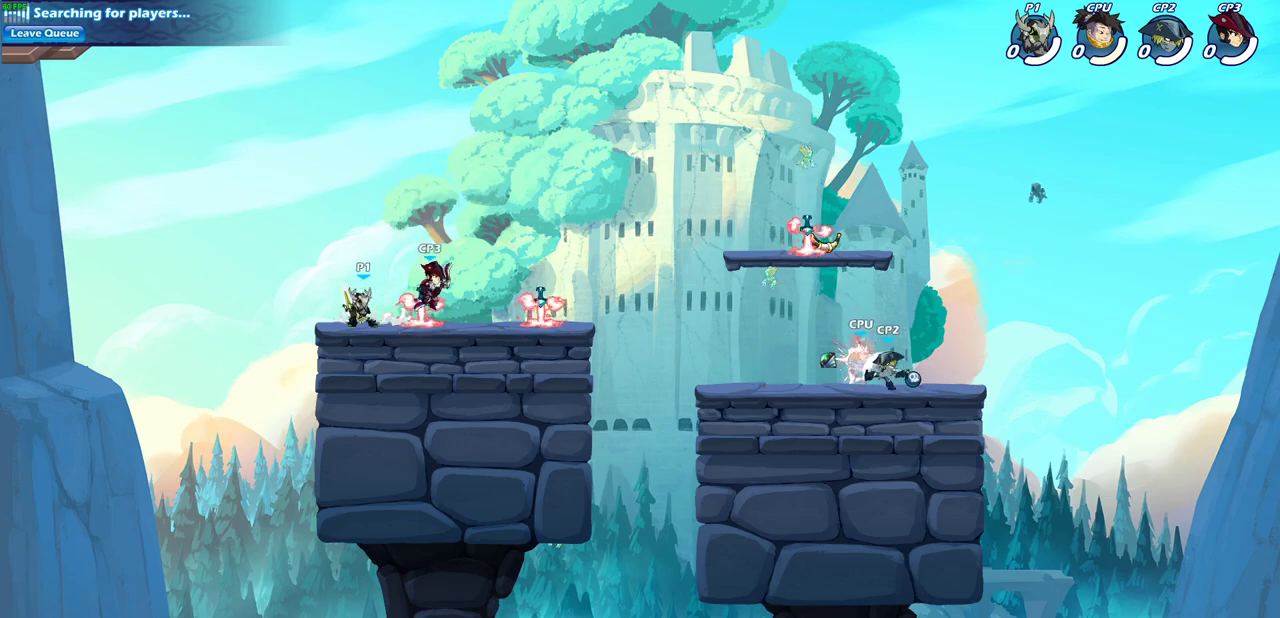
{"dt_ms": 600, "buttons": ["SQUARE"], "left_stick": "center", "events": [[50, "SQUARE", "up"], [167, "SQUARE", "down"], [250, "SQUARE", "up"], [367, "SQUARE", "down"], [433, "SQUARE", "up"], [533, "SQUARE", "down"]]}
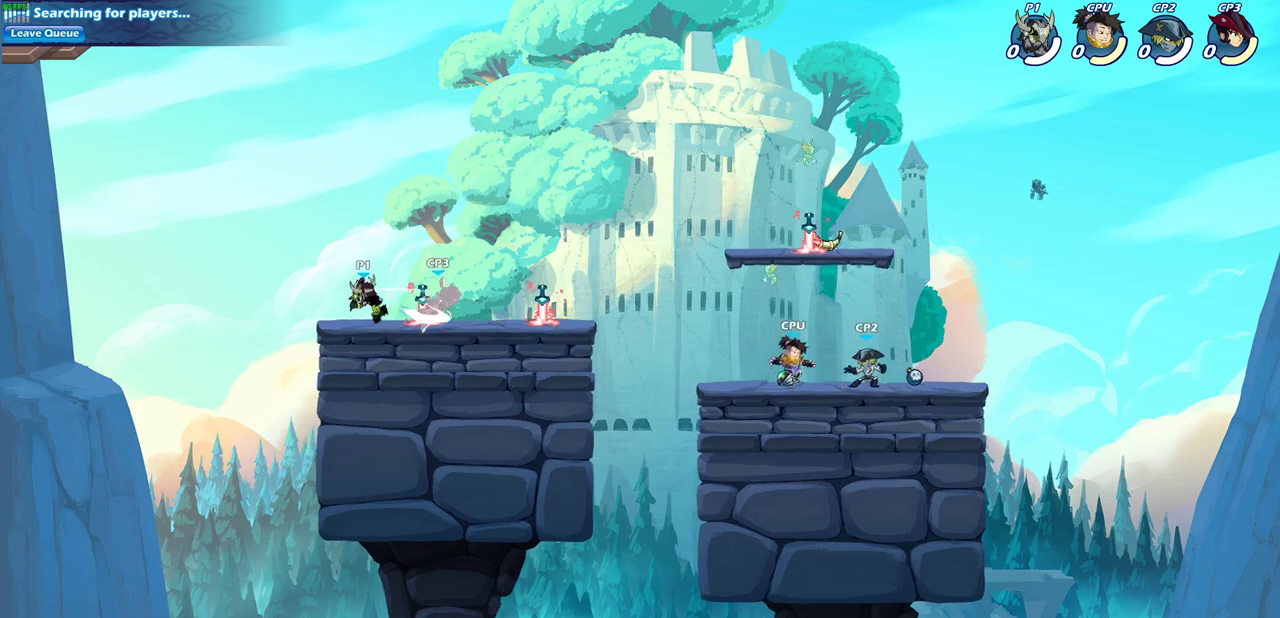
{"dt_ms": 700, "buttons": [], "left_stick": "right", "events": [[50, "SQUARE", "up"], [133, "left_stick", "right"], [233, "R2", "down"], [250, "SQUARE", "down"], [383, "SQUARE", "up"], [400, "R2", "up"]]}
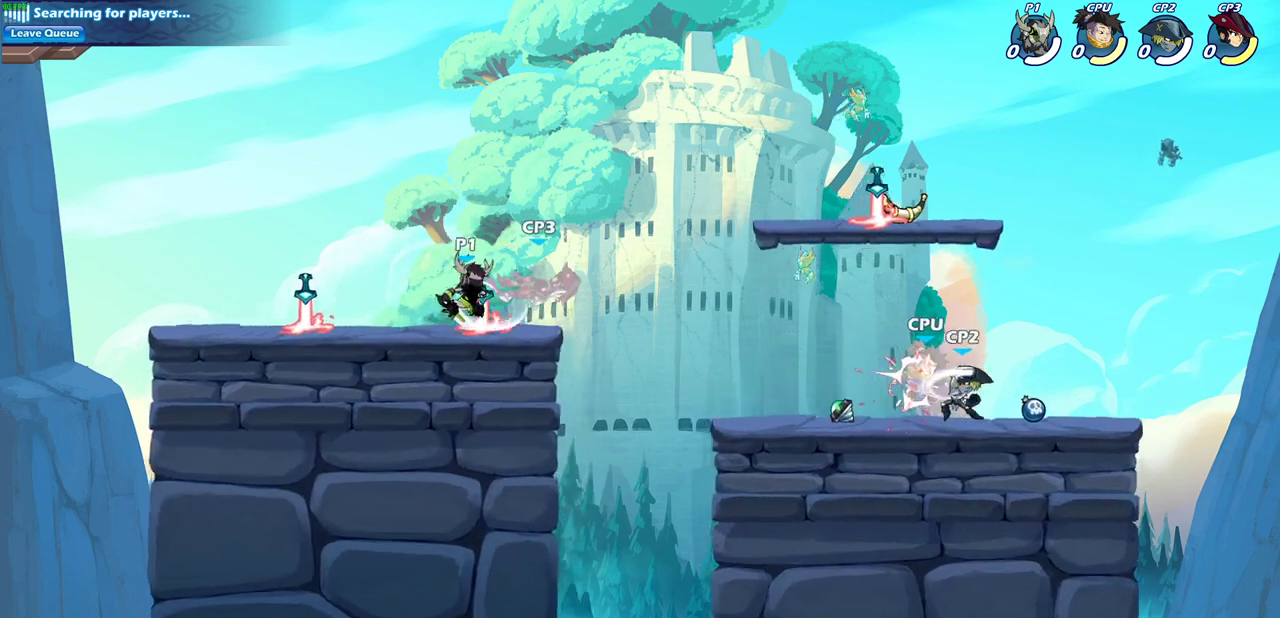
{"dt_ms": 500, "buttons": [], "left_stick": "right", "events": [[117, "left_stick", "down"], [133, "R2", "down"], [150, "SQUARE", "down"], [267, "SQUARE", "up"], [283, "R2", "up"], [317, "left_stick", "center"], [500, "left_stick", "right"]]}
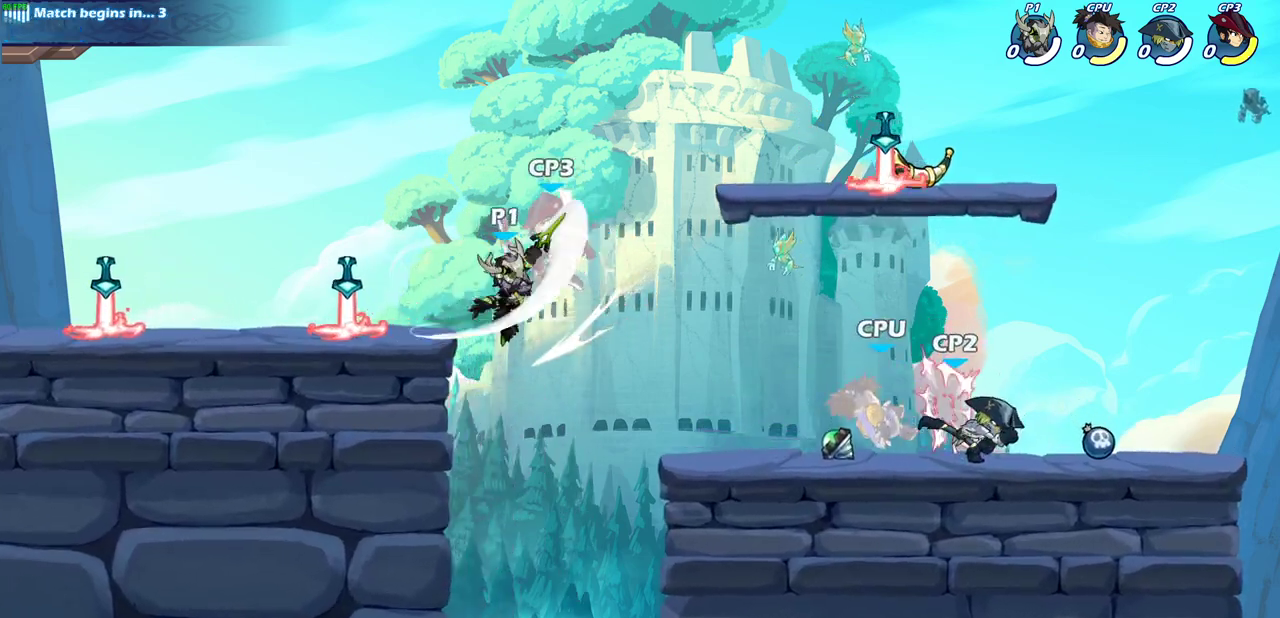
{"dt_ms": 600, "buttons": [], "left_stick": "down-right", "events": [[117, "CROSS", "down"], [150, "SQUARE", "down"], [167, "left_stick", "down-left"], [200, "CROSS", "up"], [267, "SQUARE", "up"], [333, "left_stick", "center"], [467, "left_stick", "right"], [567, "left_stick", "down-right"]]}
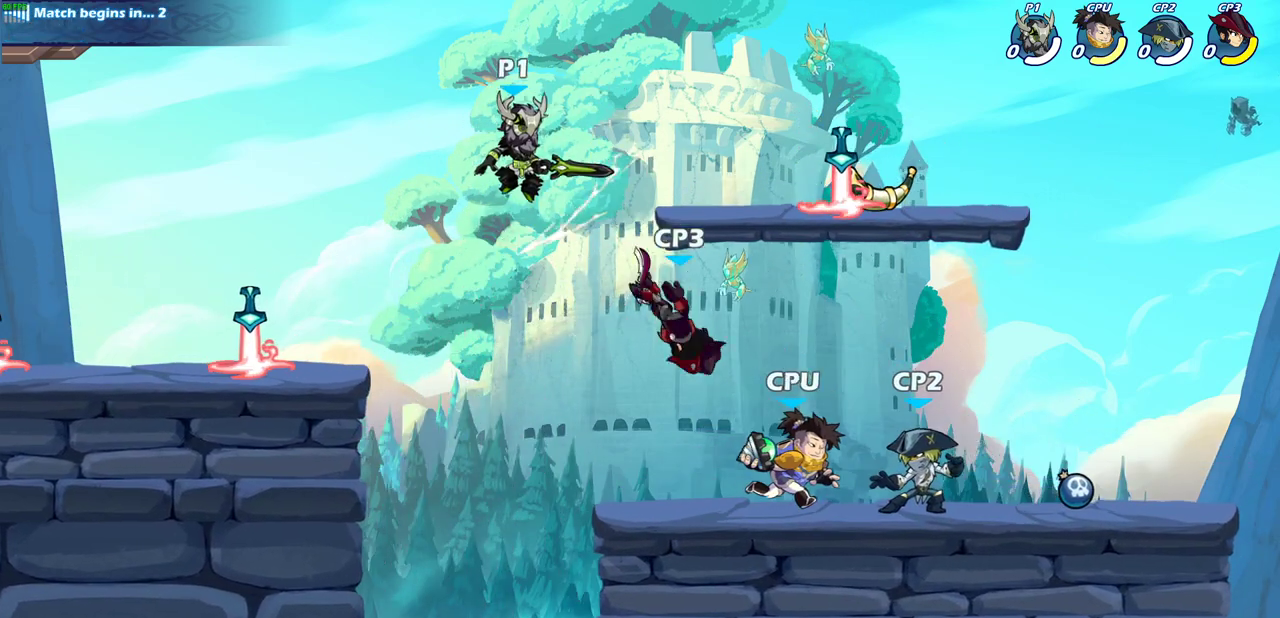
{"dt_ms": 300, "buttons": ["SQUARE"], "left_stick": "right", "events": [[200, "left_stick", "right"], [250, "SQUARE", "down"]]}
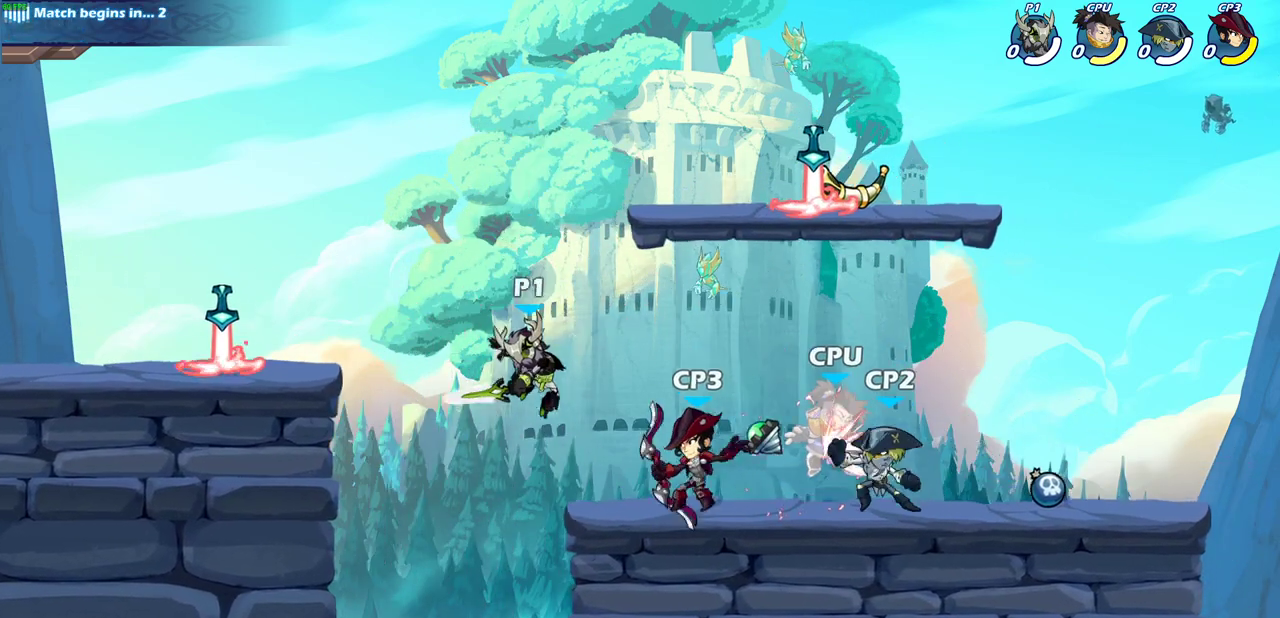
{"dt_ms": 300, "buttons": [], "left_stick": "right", "events": [[83, "SQUARE", "up"]]}
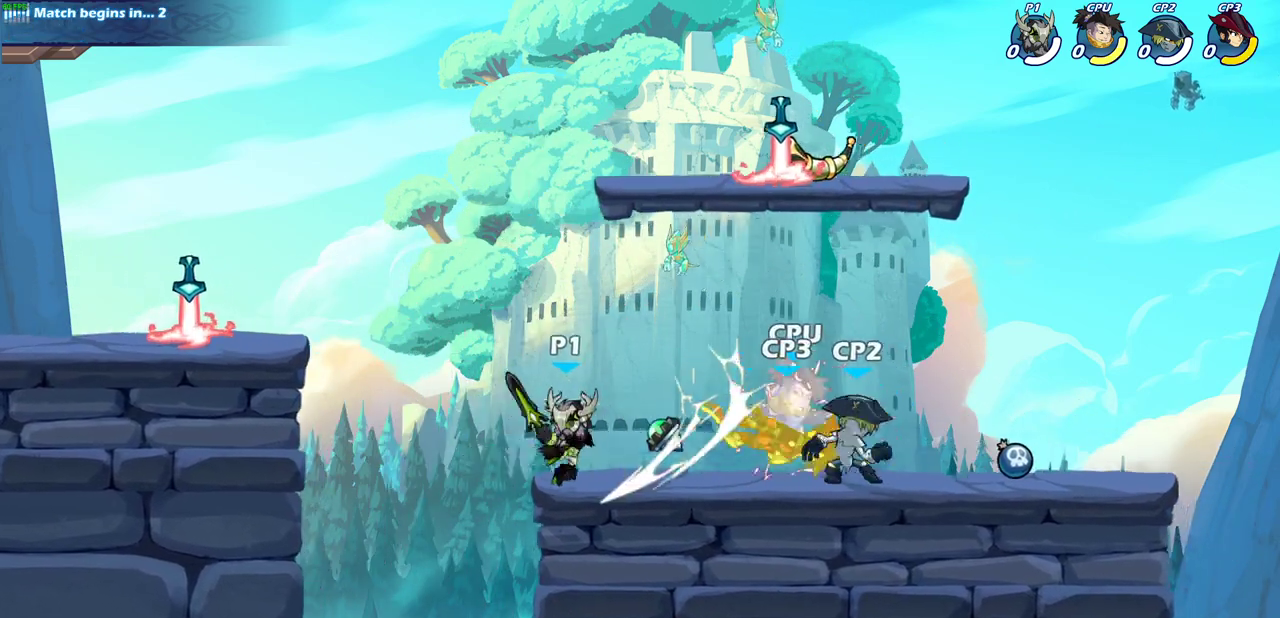
{"dt_ms": 500, "buttons": [], "left_stick": "center", "events": [[50, "left_stick", "center"], [283, "left_stick", "right"], [333, "left_stick", "center"], [383, "SQUARE", "down"], [483, "SQUARE", "up"]]}
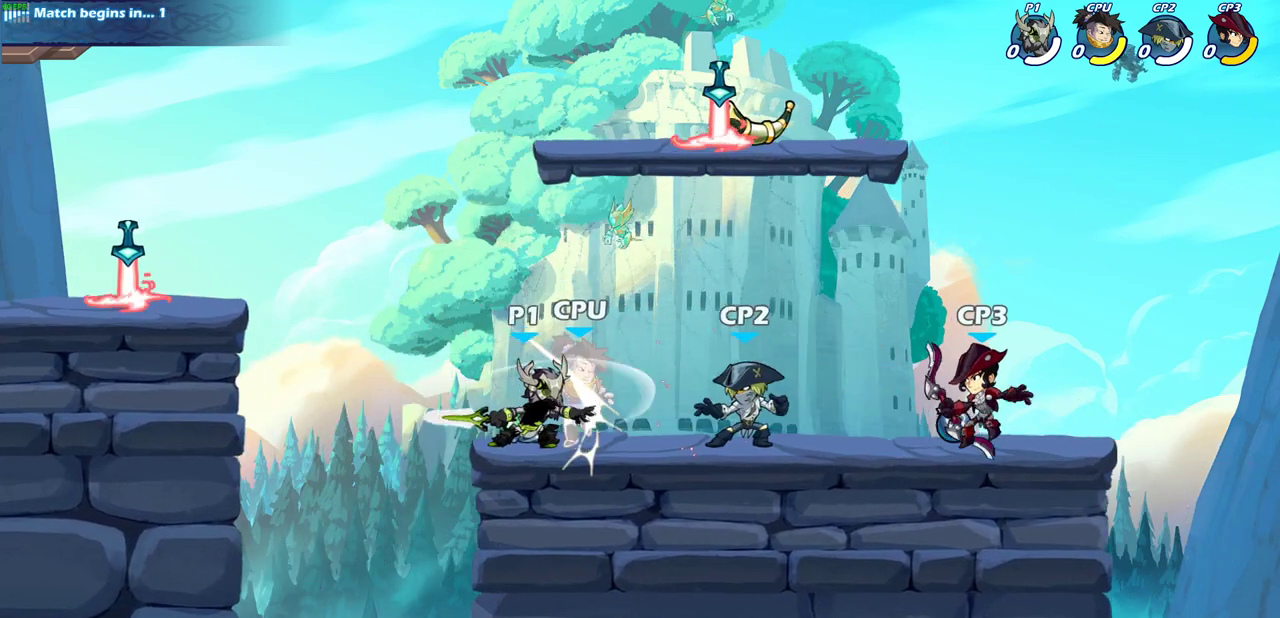
{"dt_ms": 600, "buttons": [], "left_stick": "center", "events": [[100, "SQUARE", "down"], [200, "SQUARE", "up"], [300, "SQUARE", "down"], [383, "SQUARE", "up"], [450, "SQUARE", "down"], [600, "SQUARE", "up"]]}
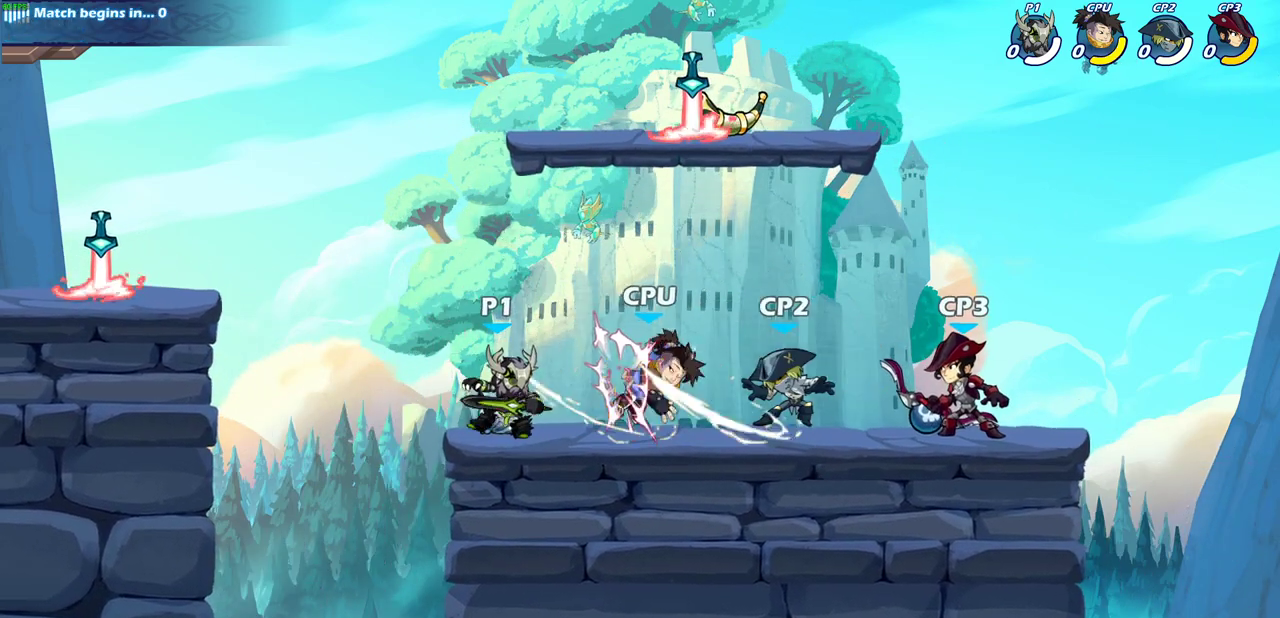
{"dt_ms": 700, "buttons": [], "left_stick": "right", "events": [[117, "left_stick", "right"], [183, "R2", "down"], [200, "SQUARE", "down"], [317, "R2", "up"], [317, "SQUARE", "up"]]}
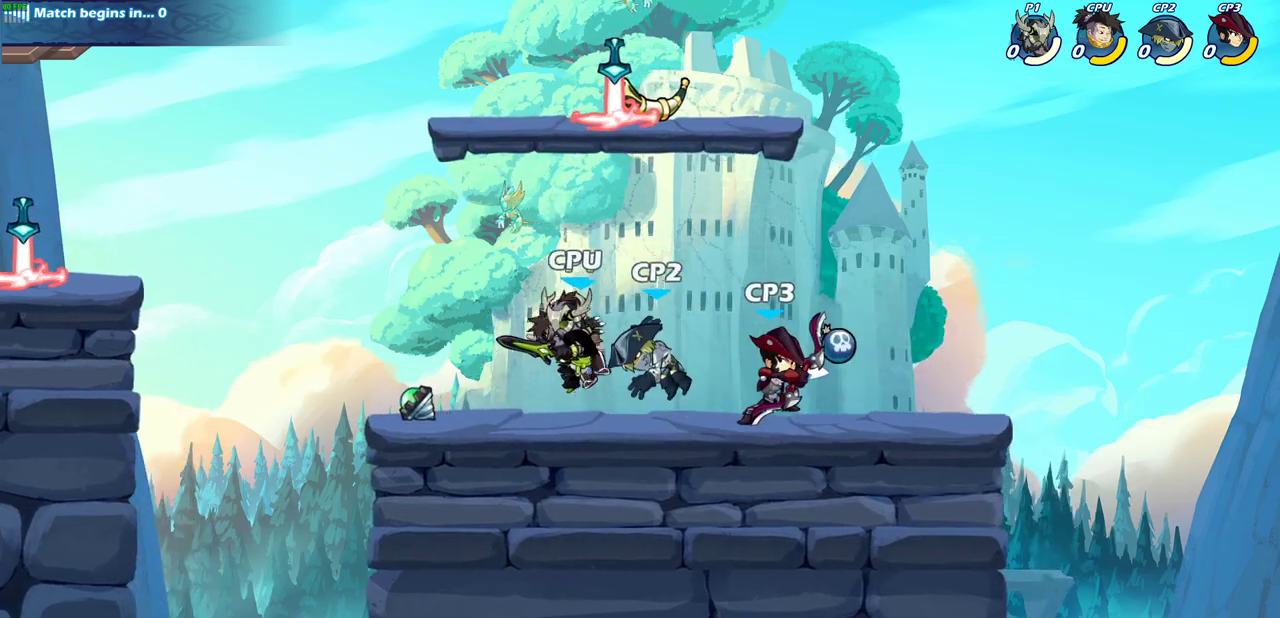
{"dt_ms": 600, "buttons": ["CROSS"], "left_stick": "up-left", "events": [[133, "left_stick", "center"], [333, "left_stick", "left"], [500, "CROSS", "down"], [600, "left_stick", "up-left"]]}
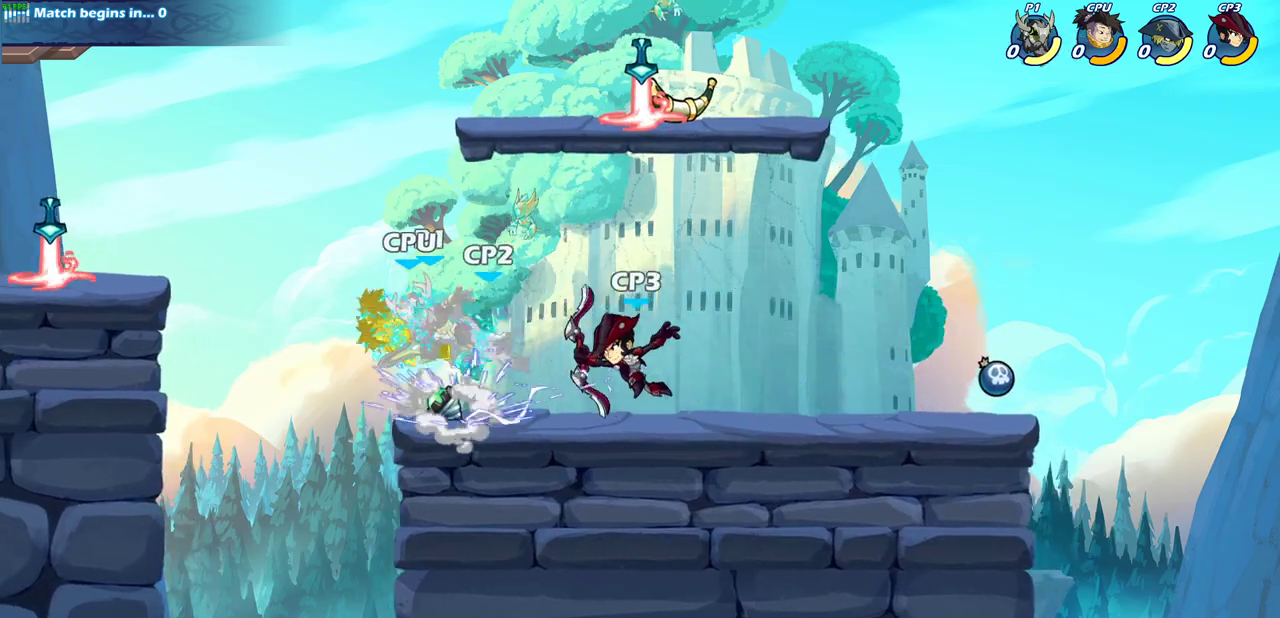
{"dt_ms": 300, "buttons": ["CROSS"], "left_stick": "up-left", "events": [[100, "CROSS", "up"], [283, "CROSS", "down"]]}
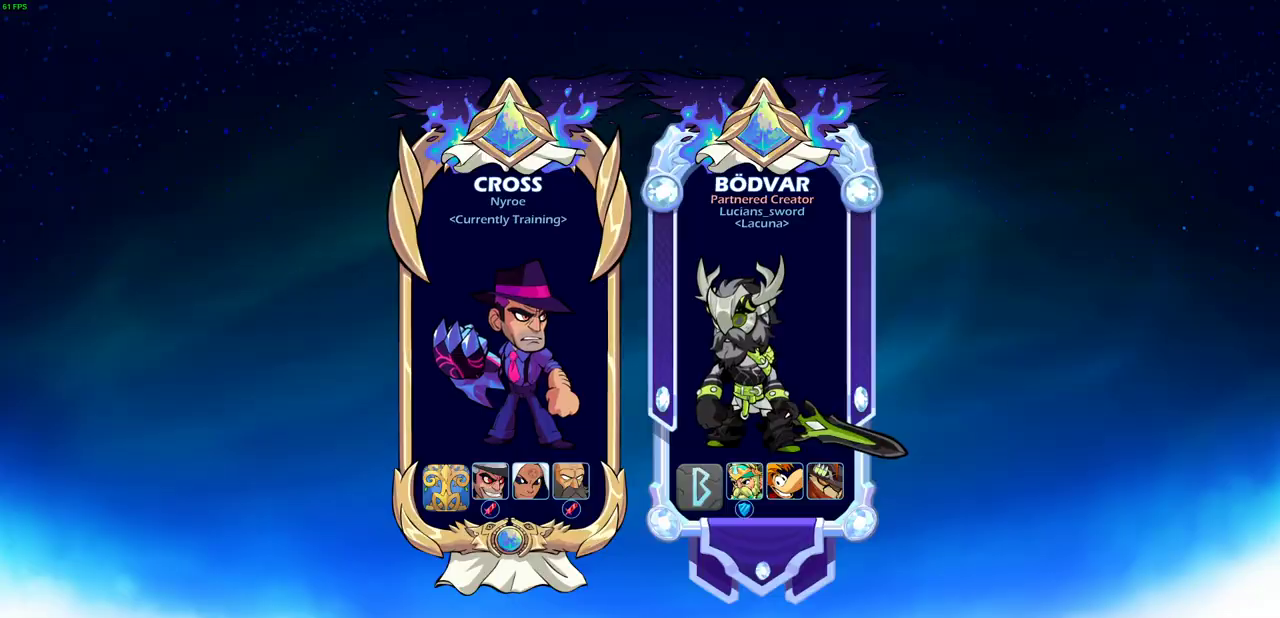
{"dt_ms": 500, "buttons": [], "left_stick": "center", "events": [[117, "CROSS", "up"], [183, "left_stick", "center"]]}